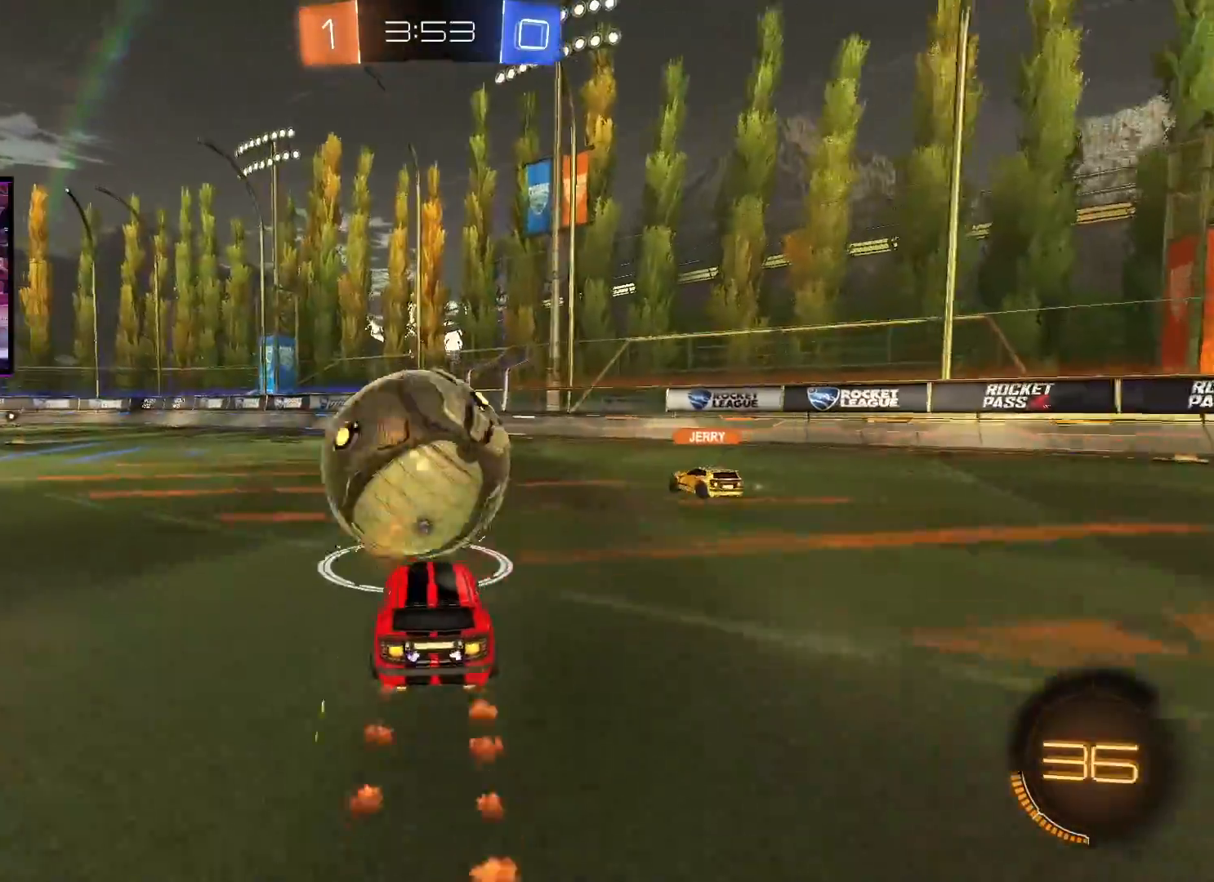
Gameplay with a controller (Xbox layout); each line is a JSON object with the inputs held at the frame after it. "events" lists button and stick changes between this image and that frame as [ms after this image, input, new state], when the widget could be followed in between.
{"buttons": ["A", "R2"], "left_stick": "center", "right_stick": "center", "events": [[266, "left_stick", "right"], [350, "left_stick", "center"]]}
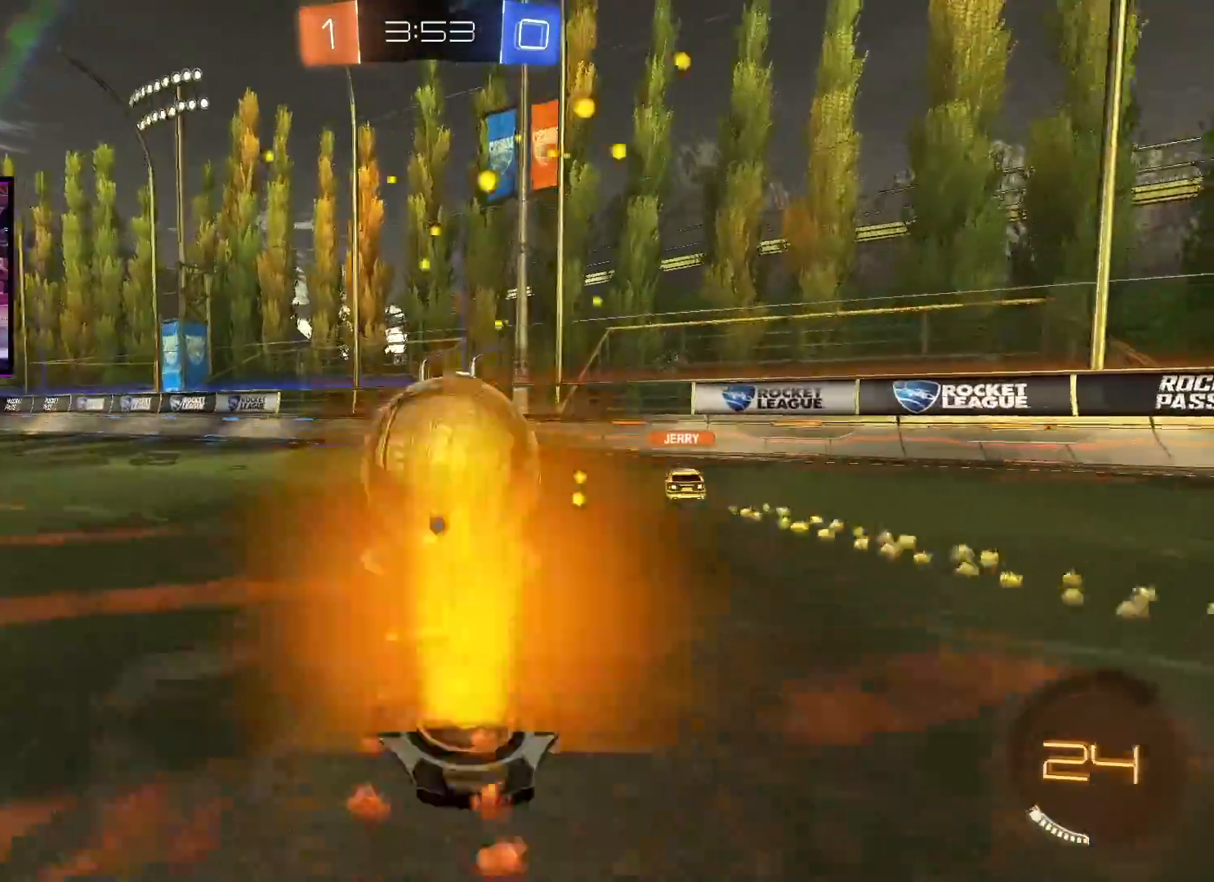
{"buttons": ["R2"], "left_stick": "center", "right_stick": "center", "events": [[367, "left_stick", "left"], [467, "A", "up"], [484, "left_stick", "center"]]}
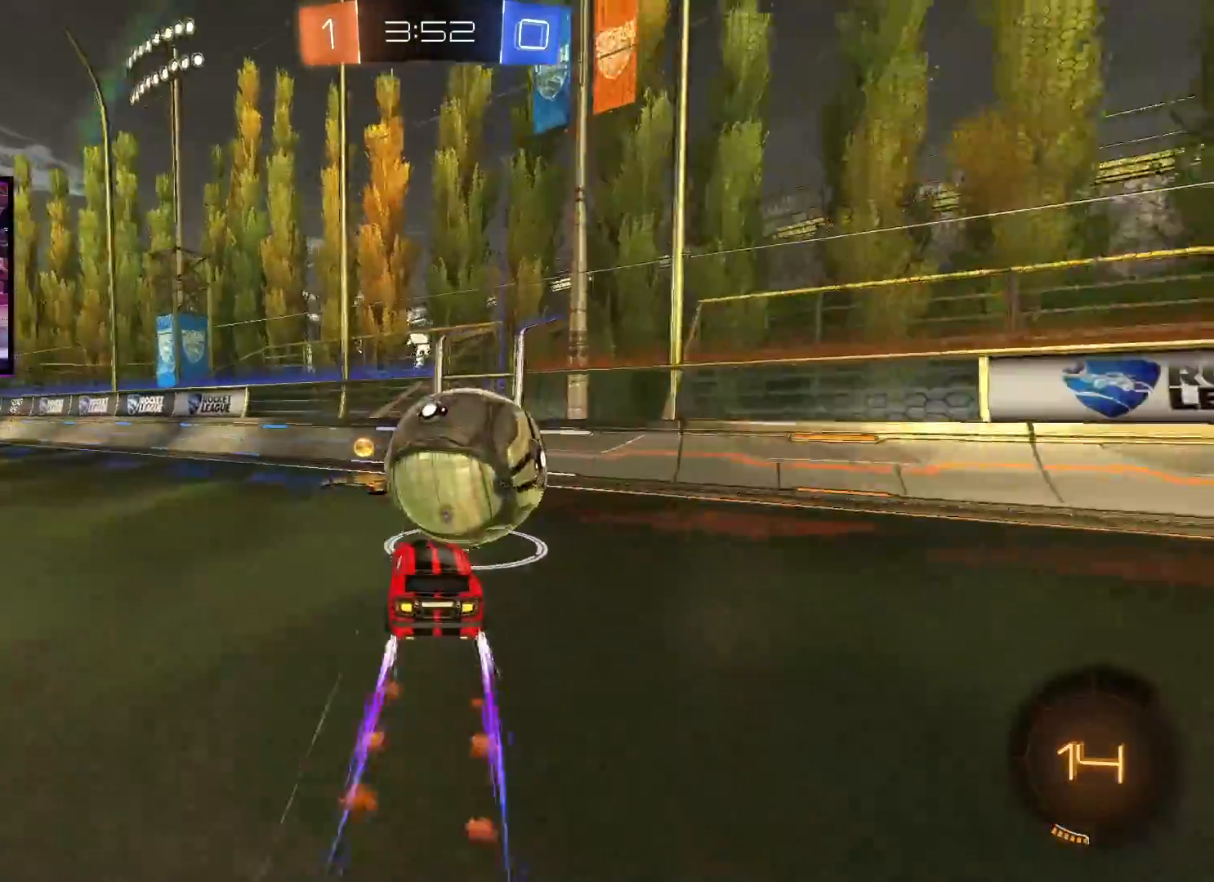
{"buttons": ["L2"], "left_stick": "right", "right_stick": "center", "events": [[200, "R2", "up"], [216, "left_stick", "right"], [383, "L2", "down"]]}
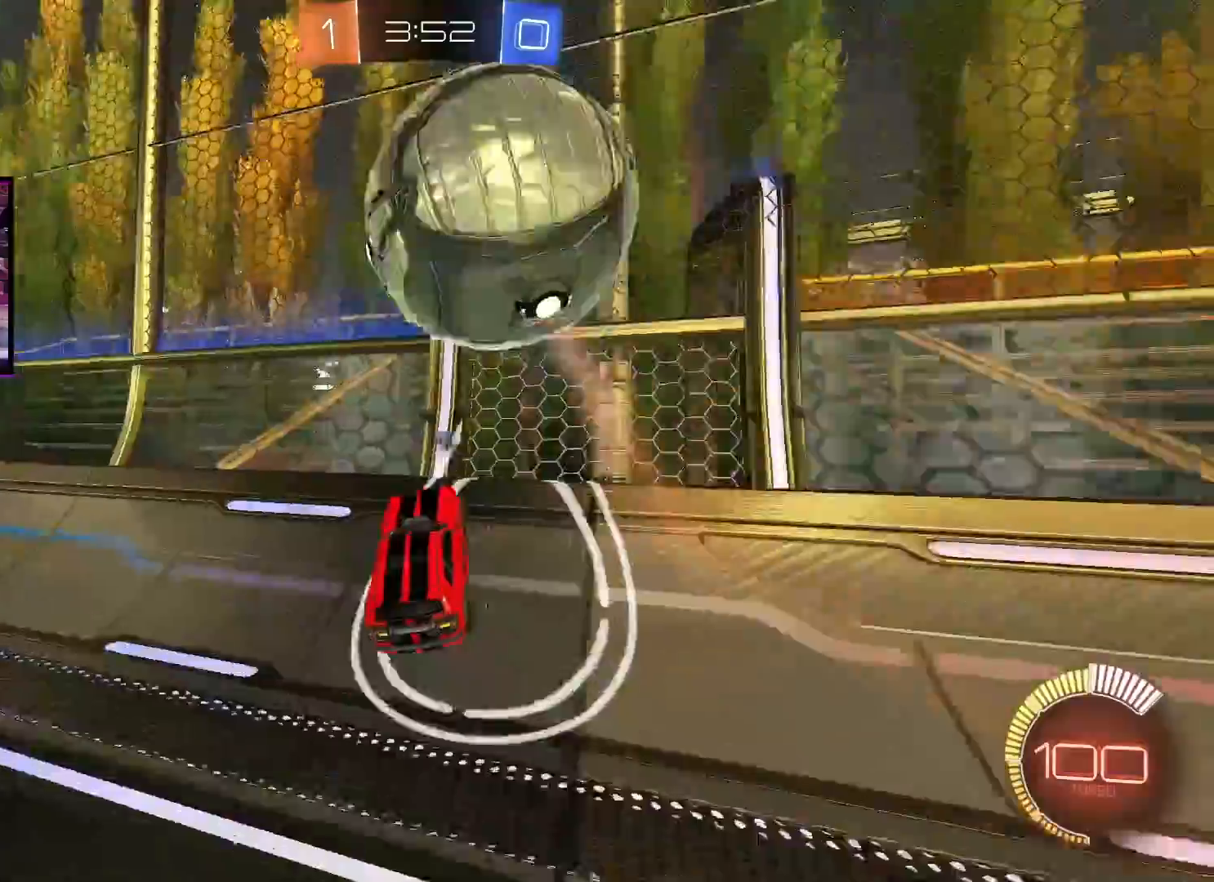
{"buttons": ["R2"], "left_stick": "center", "right_stick": "center", "events": [[17, "R2", "down"], [117, "L2", "up"], [117, "Y", "down"], [117, "left_stick", "center"], [217, "Y", "up"]]}
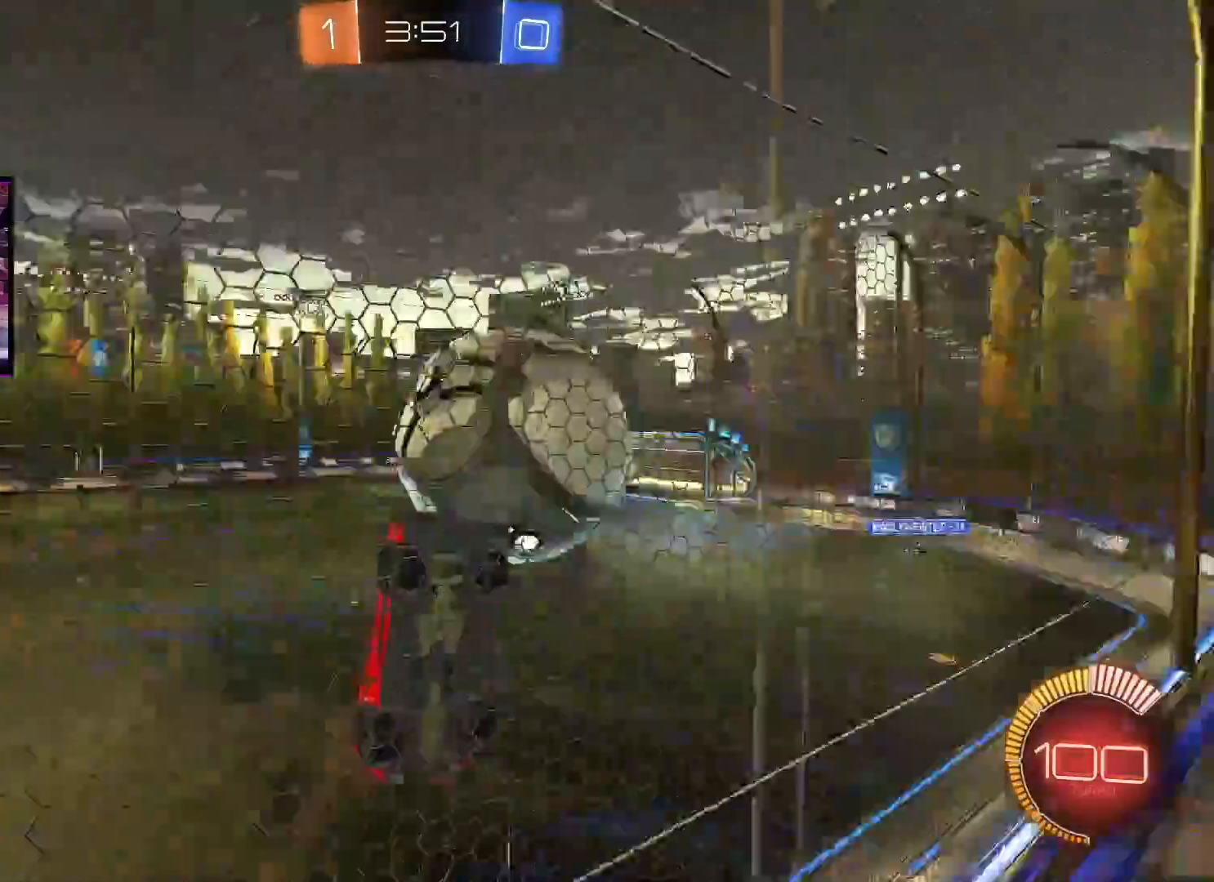
{"buttons": ["R2"], "left_stick": "left", "right_stick": "center", "events": [[166, "left_stick", "left"], [183, "R2", "up"], [250, "L2", "down"], [367, "R2", "down"], [400, "L2", "up"]]}
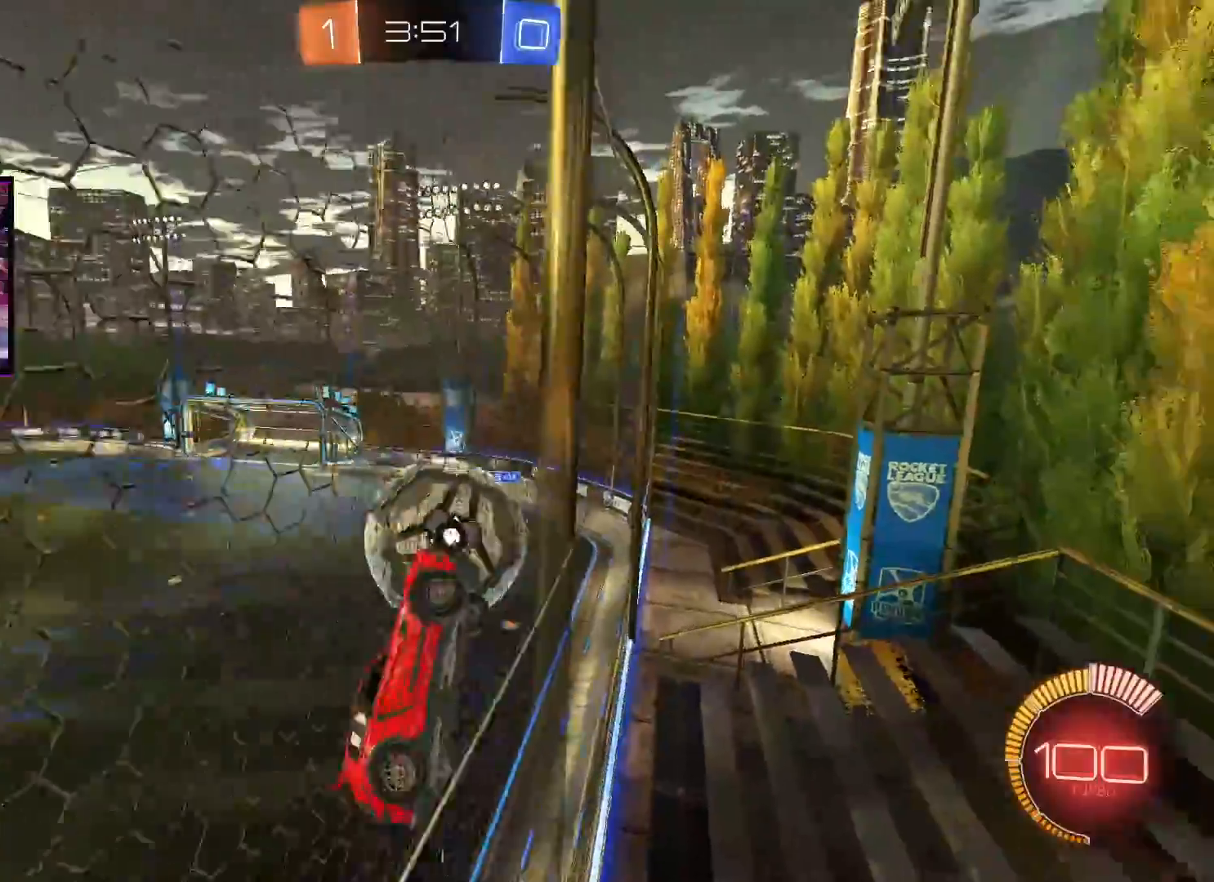
{"buttons": ["R2"], "left_stick": "left", "right_stick": "center", "events": [[83, "left_stick", "center"], [200, "left_stick", "left"]]}
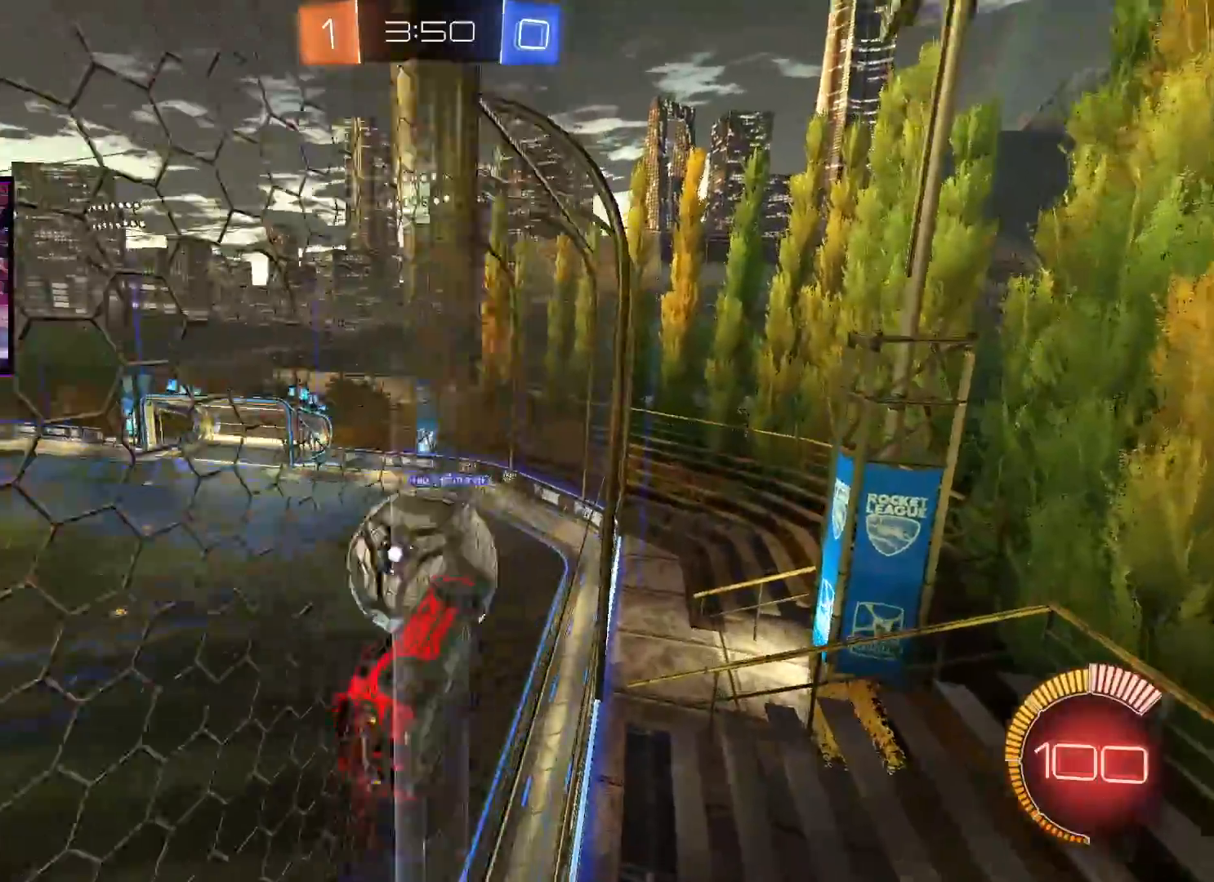
{"buttons": ["R2"], "left_stick": "left", "right_stick": "center", "events": [[183, "R2", "up"], [250, "left_stick", "center"], [266, "L2", "down"], [367, "R2", "down"], [367, "left_stick", "left"], [417, "L2", "up"]]}
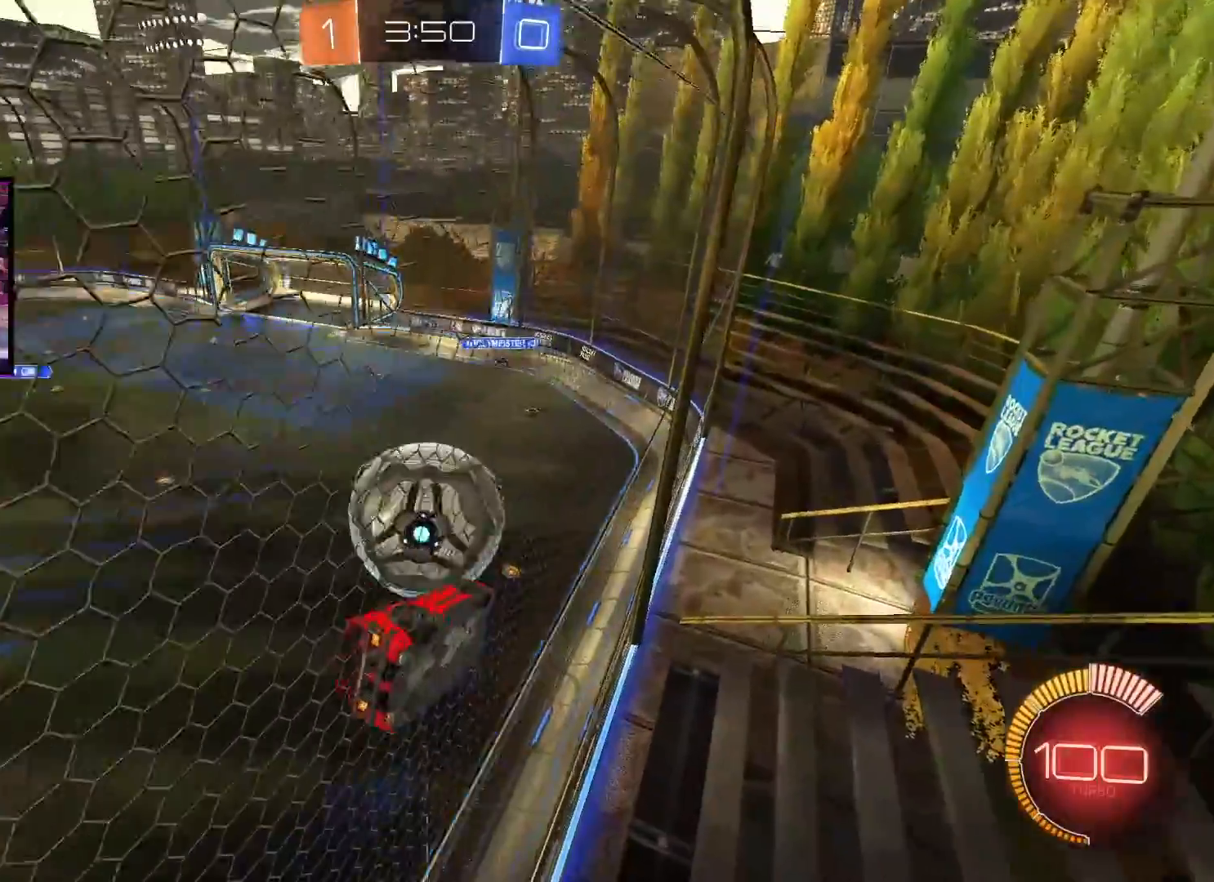
{"buttons": ["R2"], "left_stick": "center", "right_stick": "center", "events": [[17, "left_stick", "center"], [200, "R2", "up"], [284, "L2", "down"], [317, "R2", "down"], [334, "L2", "up"], [367, "left_stick", "left"], [501, "left_stick", "center"]]}
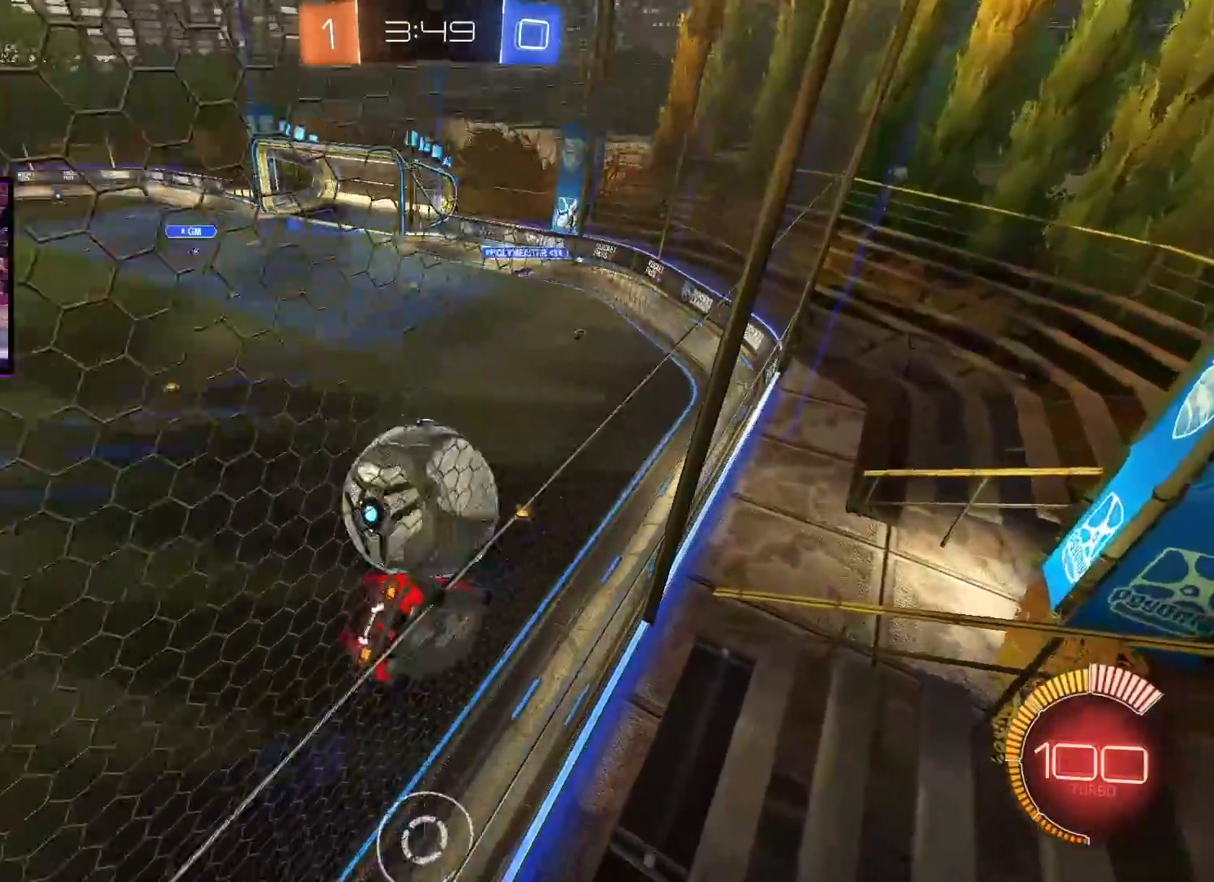
{"buttons": ["R2"], "left_stick": "center", "right_stick": "center", "events": [[216, "left_stick", "left"], [317, "left_stick", "center"]]}
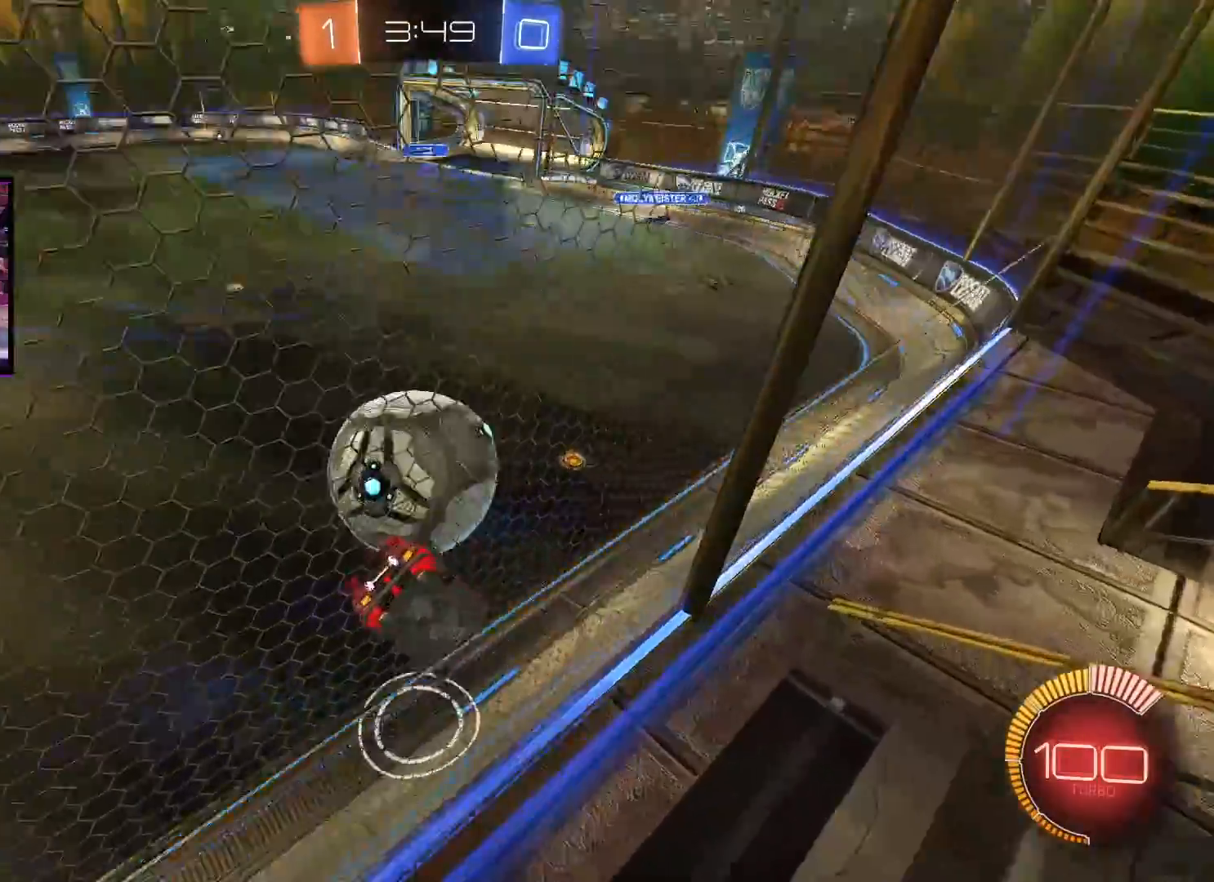
{"buttons": ["A", "R2"], "left_stick": "center", "right_stick": "center", "events": [[150, "Y", "down"], [184, "left_stick", "left"], [217, "A", "down"], [217, "Y", "up"], [501, "left_stick", "center"]]}
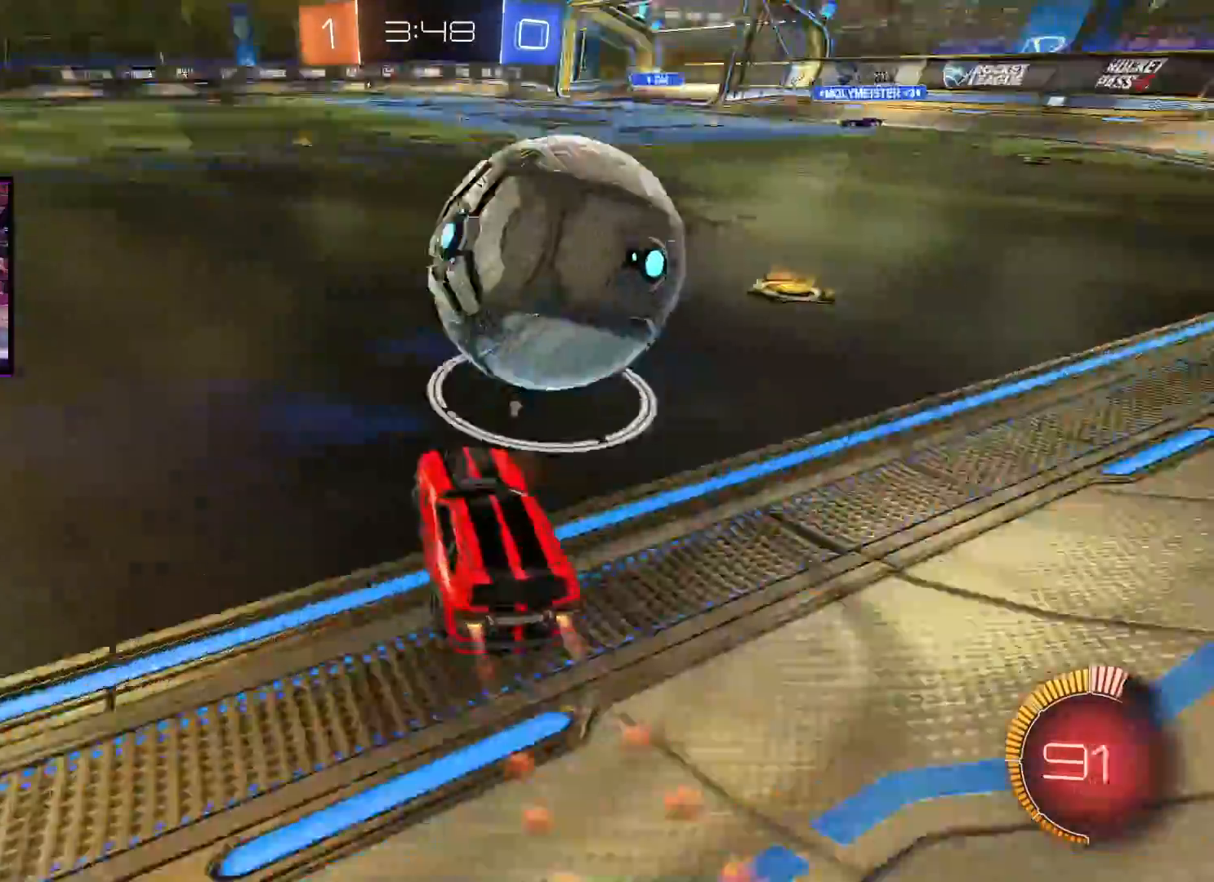
{"buttons": ["A", "R2"], "left_stick": "right", "right_stick": "center", "events": [[83, "left_stick", "right"], [250, "left_stick", "center"], [467, "left_stick", "right"]]}
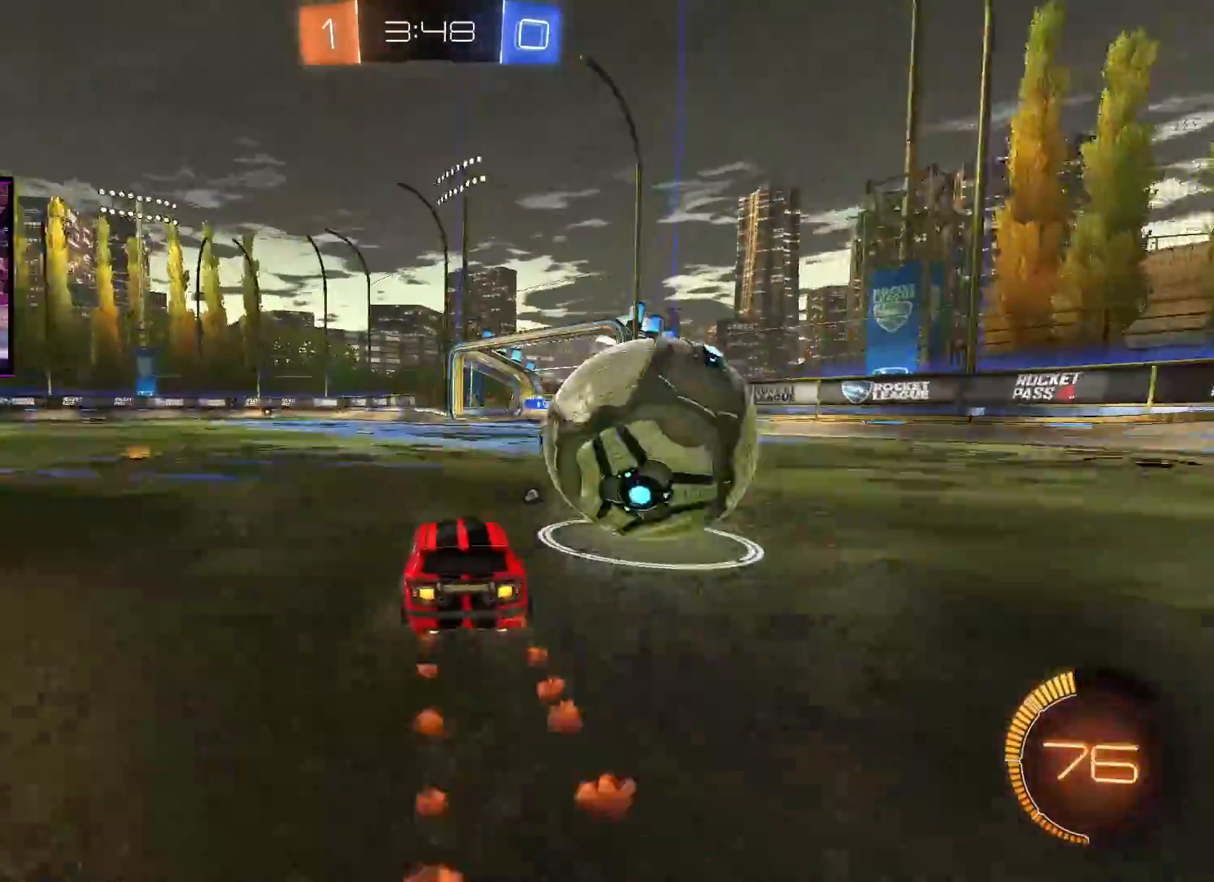
{"buttons": ["A", "R2"], "left_stick": "up-left", "right_stick": "center", "events": [[50, "L1", "down"], [150, "L1", "up"], [501, "left_stick", "up-left"]]}
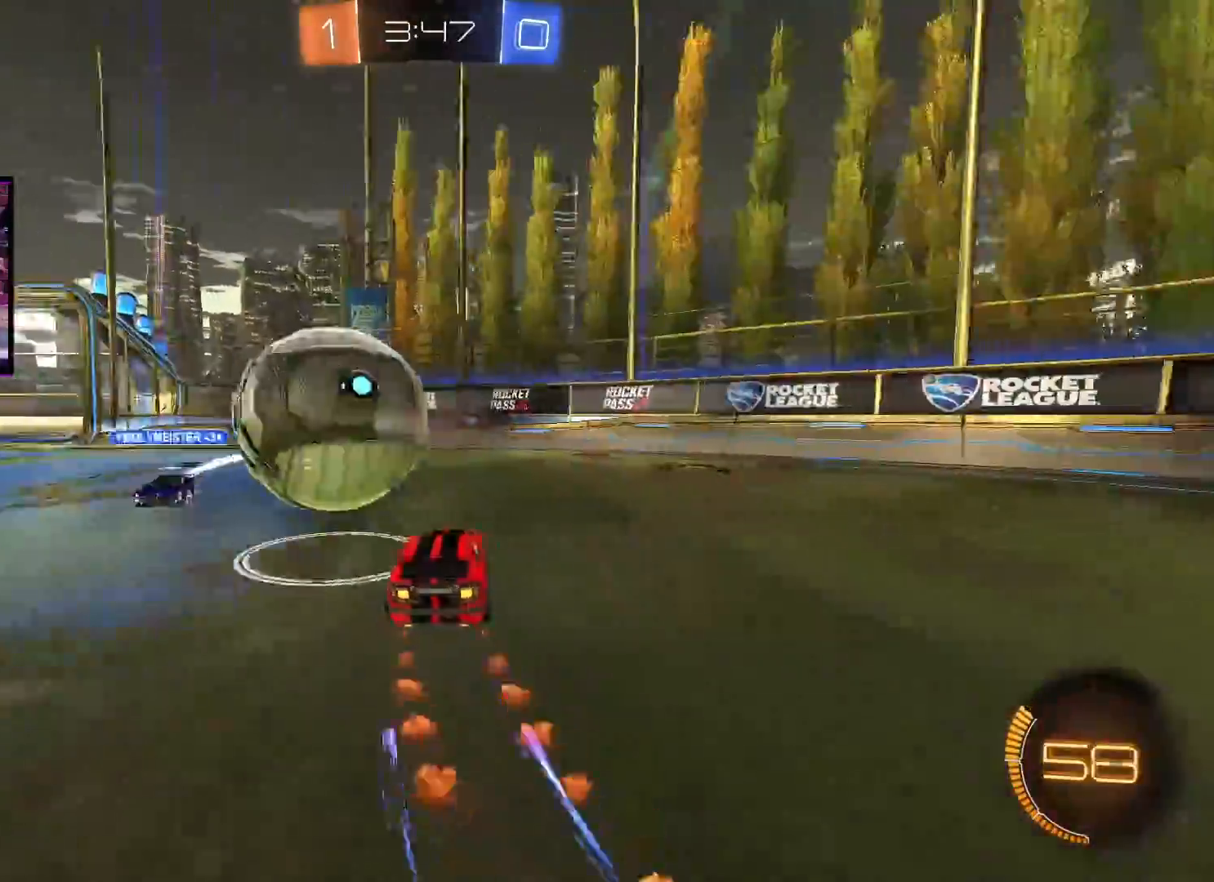
{"buttons": ["R2"], "left_stick": "left", "right_stick": "center", "events": [[133, "left_stick", "left"], [150, "A", "up"], [383, "L1", "down"], [467, "L1", "up"]]}
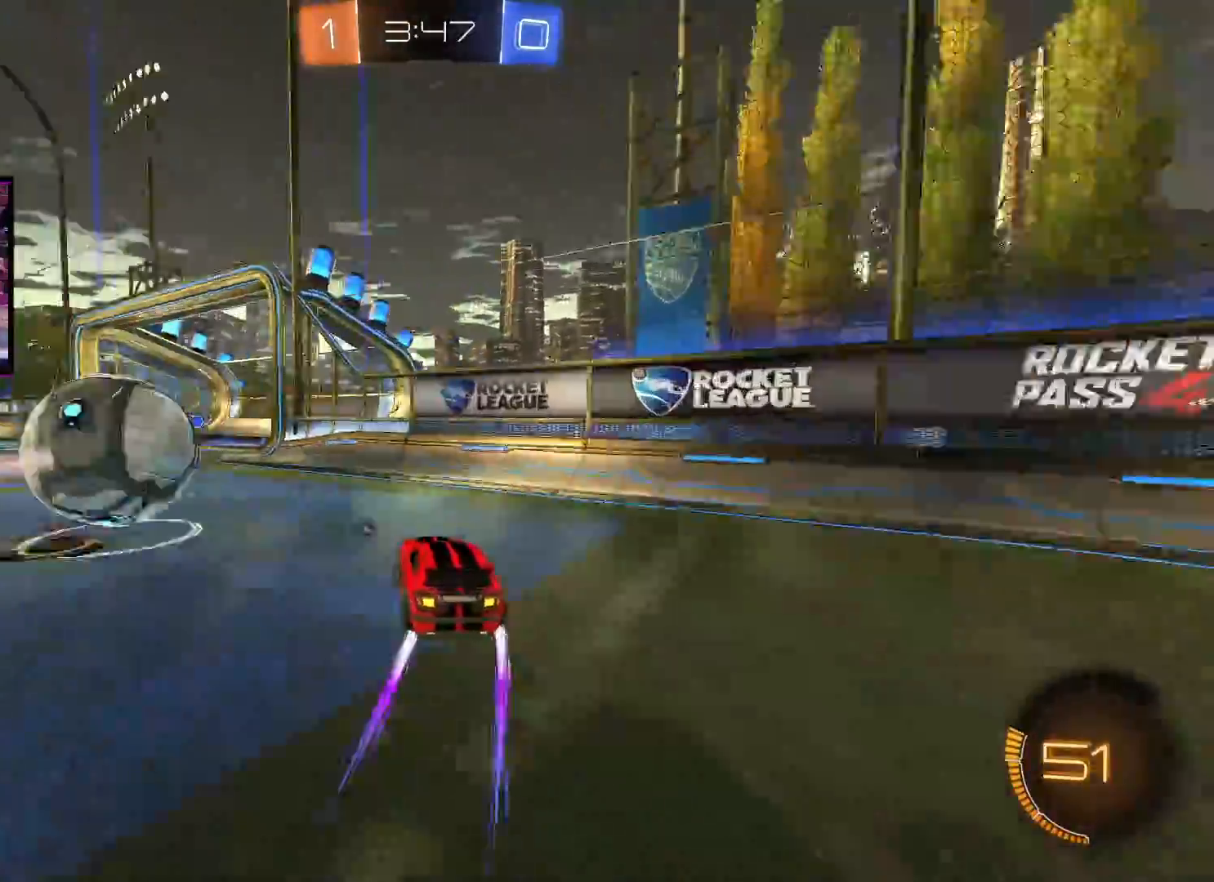
{"buttons": ["A", "L1", "R2"], "left_stick": "up-right", "right_stick": "center", "events": [[134, "A", "down"], [184, "X", "down"], [217, "L1", "down"], [234, "left_stick", "down"], [317, "X", "up"], [317, "left_stick", "up-left"], [467, "left_stick", "up-right"]]}
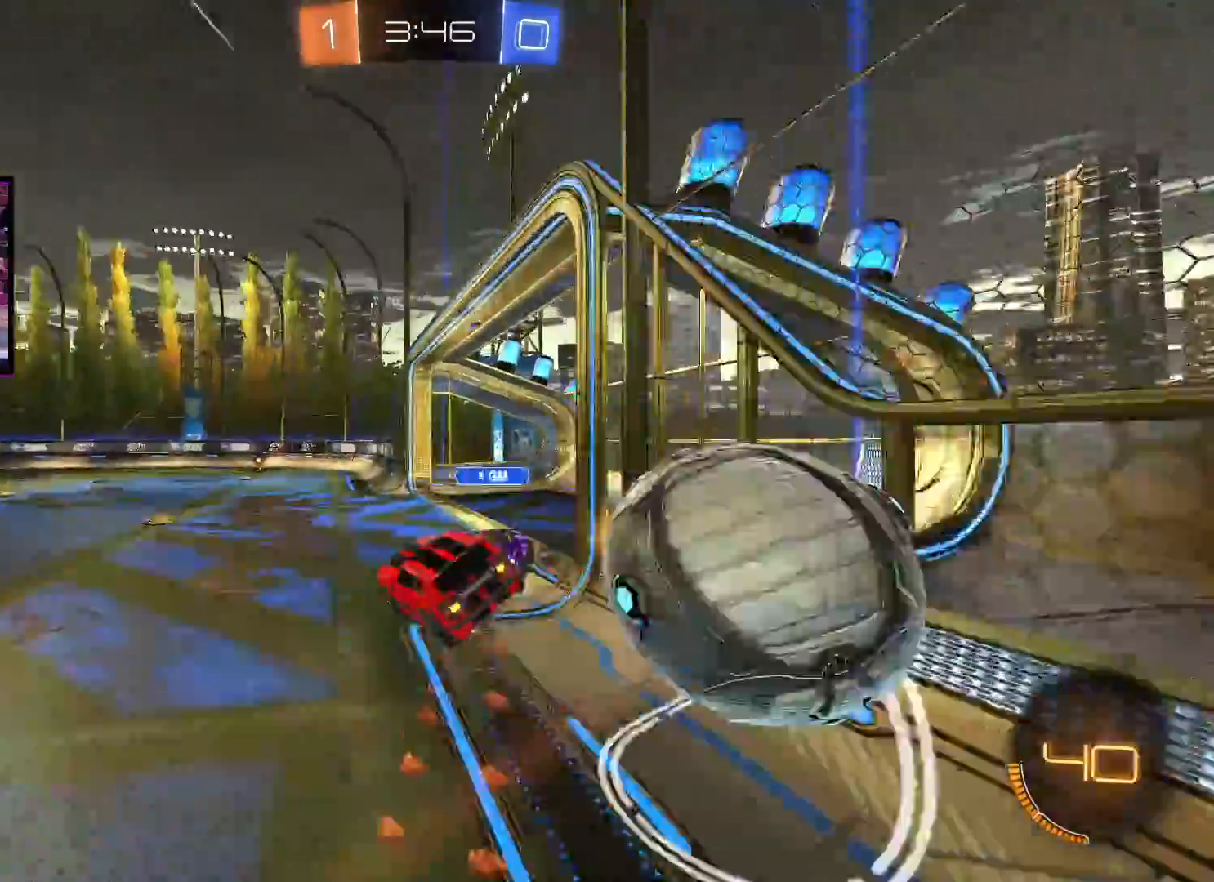
{"buttons": ["Y", "L1", "R2"], "left_stick": "down", "right_stick": "center", "events": [[66, "R2", "up"], [100, "A", "up"], [166, "L1", "up"], [166, "left_stick", "center"], [233, "R2", "down"], [350, "left_stick", "down"], [450, "Y", "down"], [467, "L1", "down"]]}
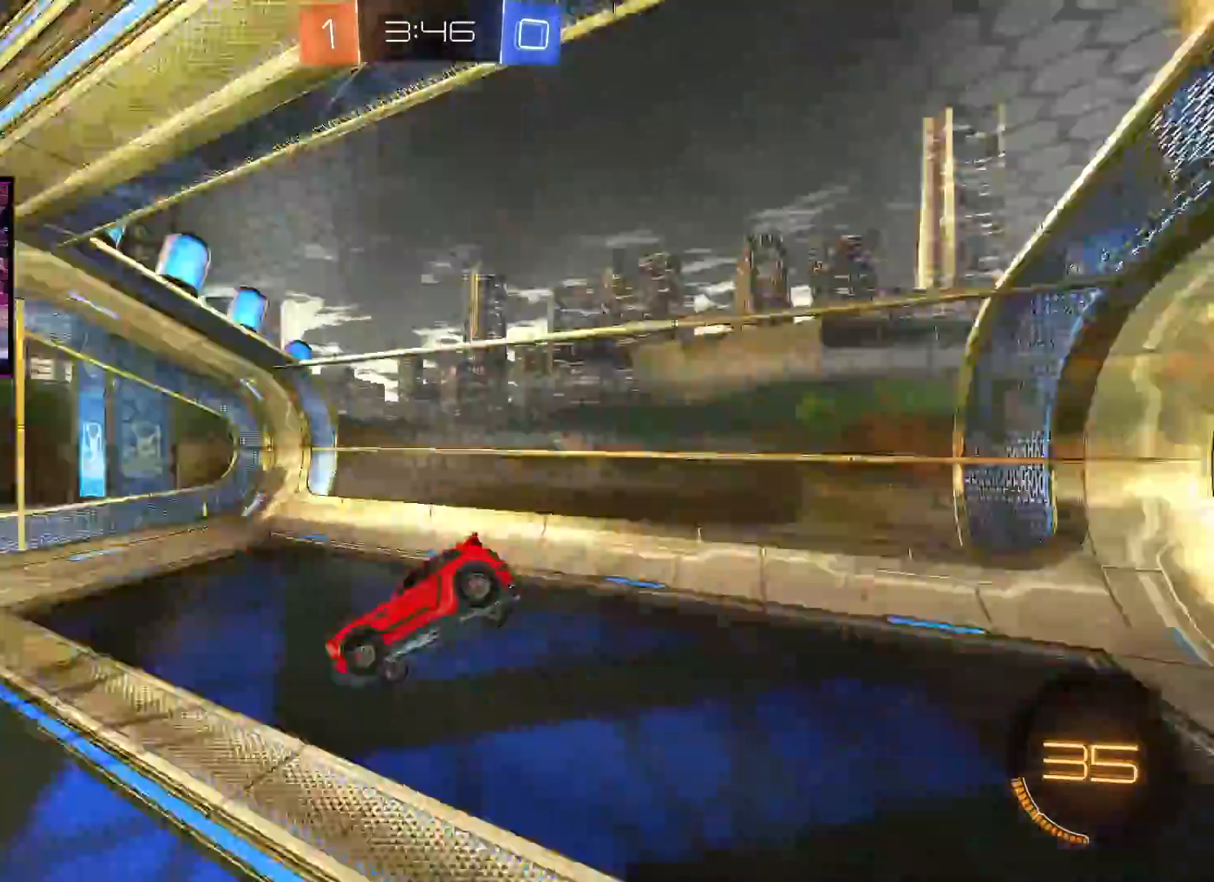
{"buttons": ["R2"], "left_stick": "right", "right_stick": "center", "events": [[33, "left_stick", "down-right"], [50, "L1", "up"], [50, "Y", "up"], [400, "left_stick", "right"]]}
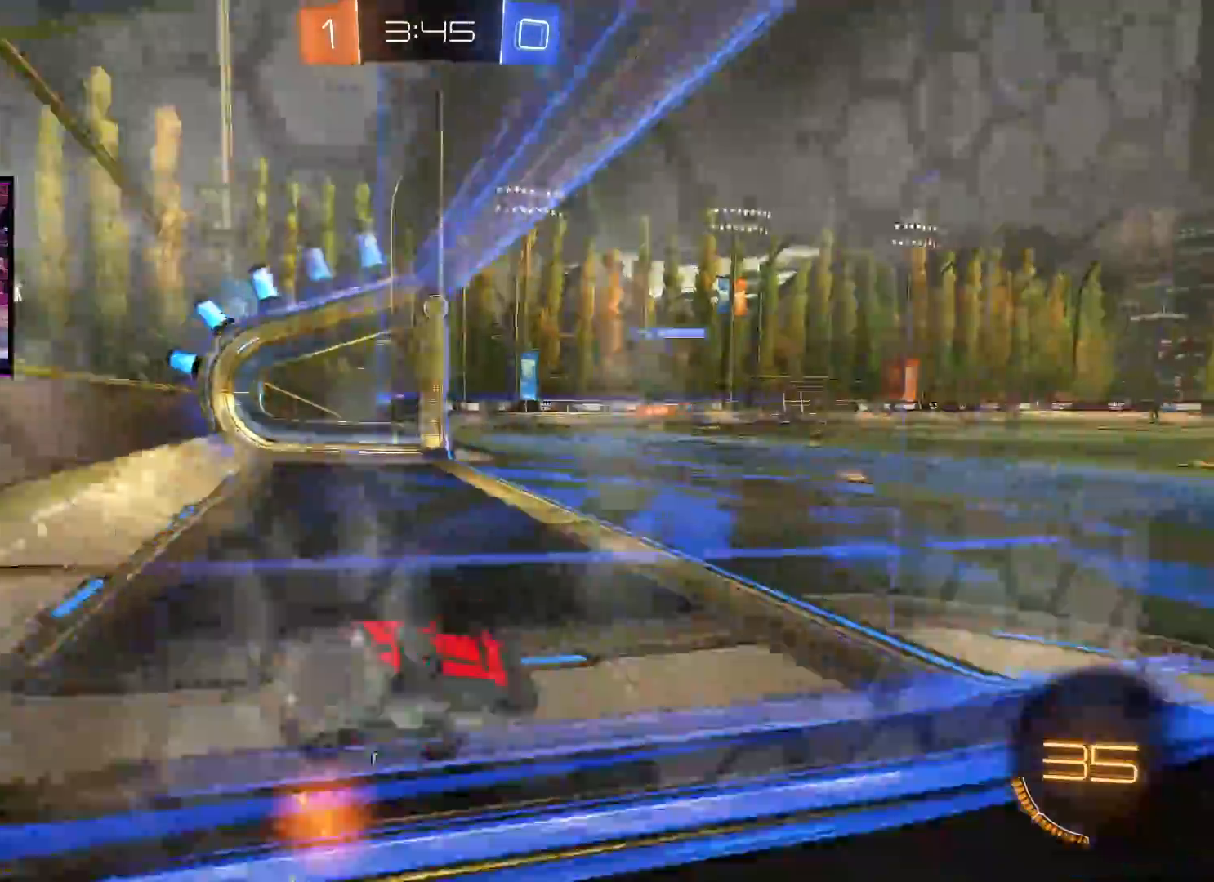
{"buttons": ["R2"], "left_stick": "right", "right_stick": "center", "events": []}
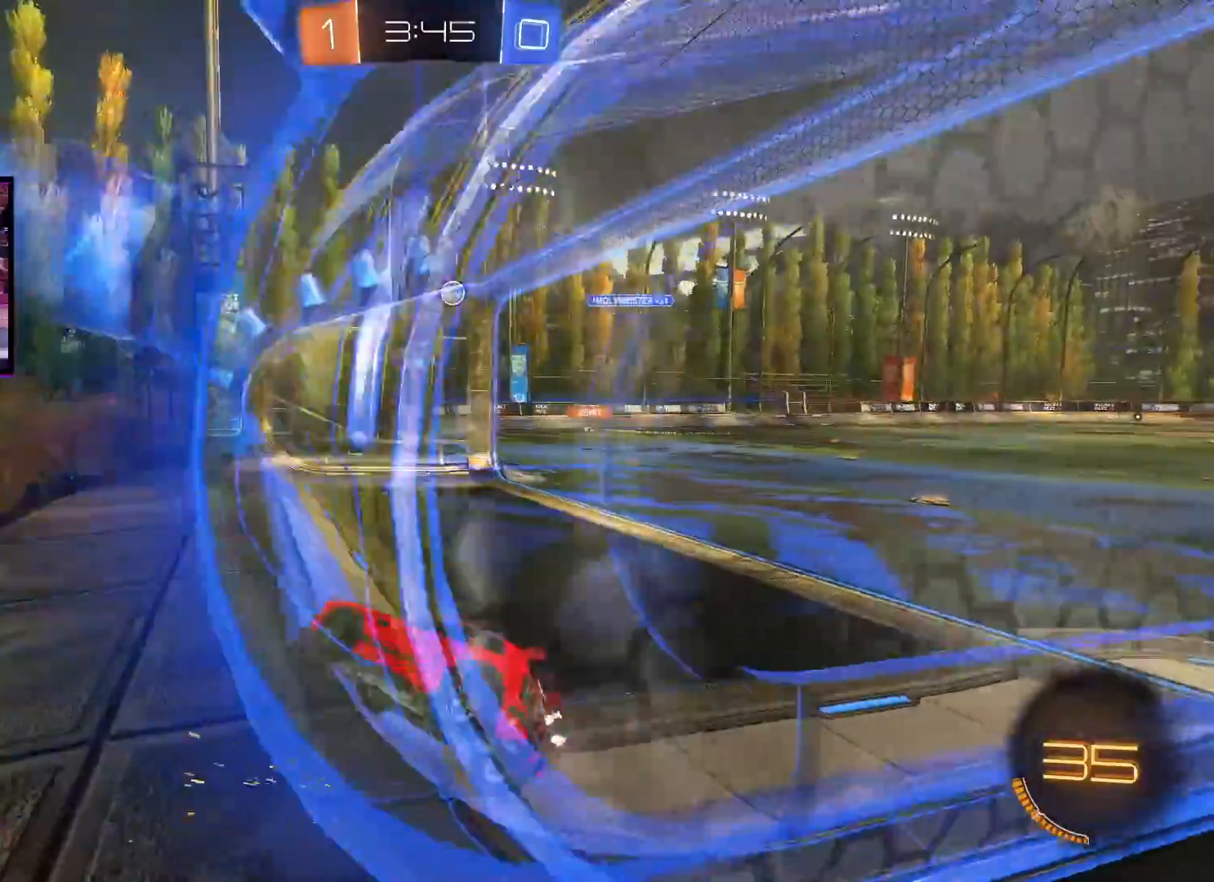
{"buttons": ["A", "R2"], "left_stick": "right", "right_stick": "center", "events": [[484, "A", "down"]]}
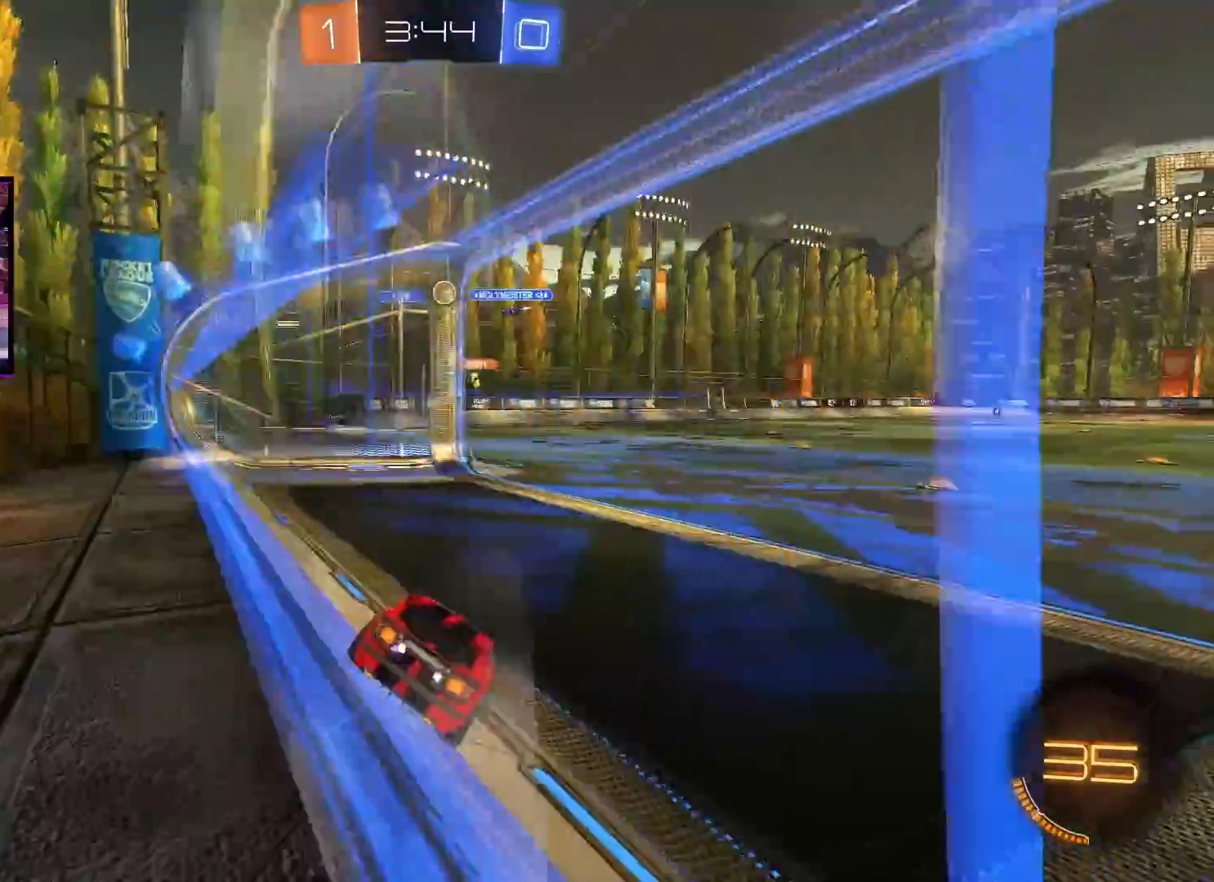
{"buttons": ["A", "R2"], "left_stick": "center", "right_stick": "center", "events": [[266, "left_stick", "center"]]}
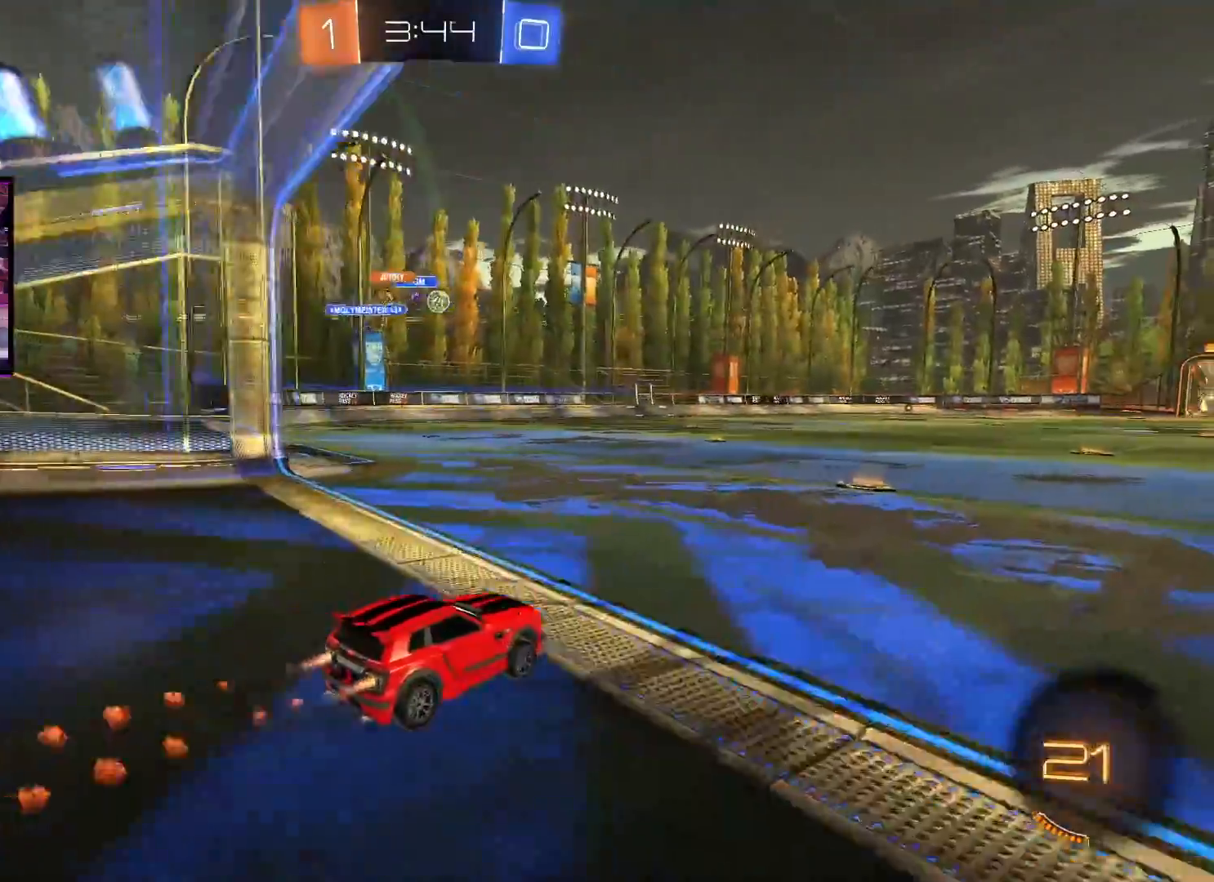
{"buttons": ["A", "X", "R2"], "left_stick": "up-right", "right_stick": "center", "events": [[184, "left_stick", "up"], [217, "X", "down"], [317, "X", "up"], [367, "X", "down"], [400, "left_stick", "up-right"]]}
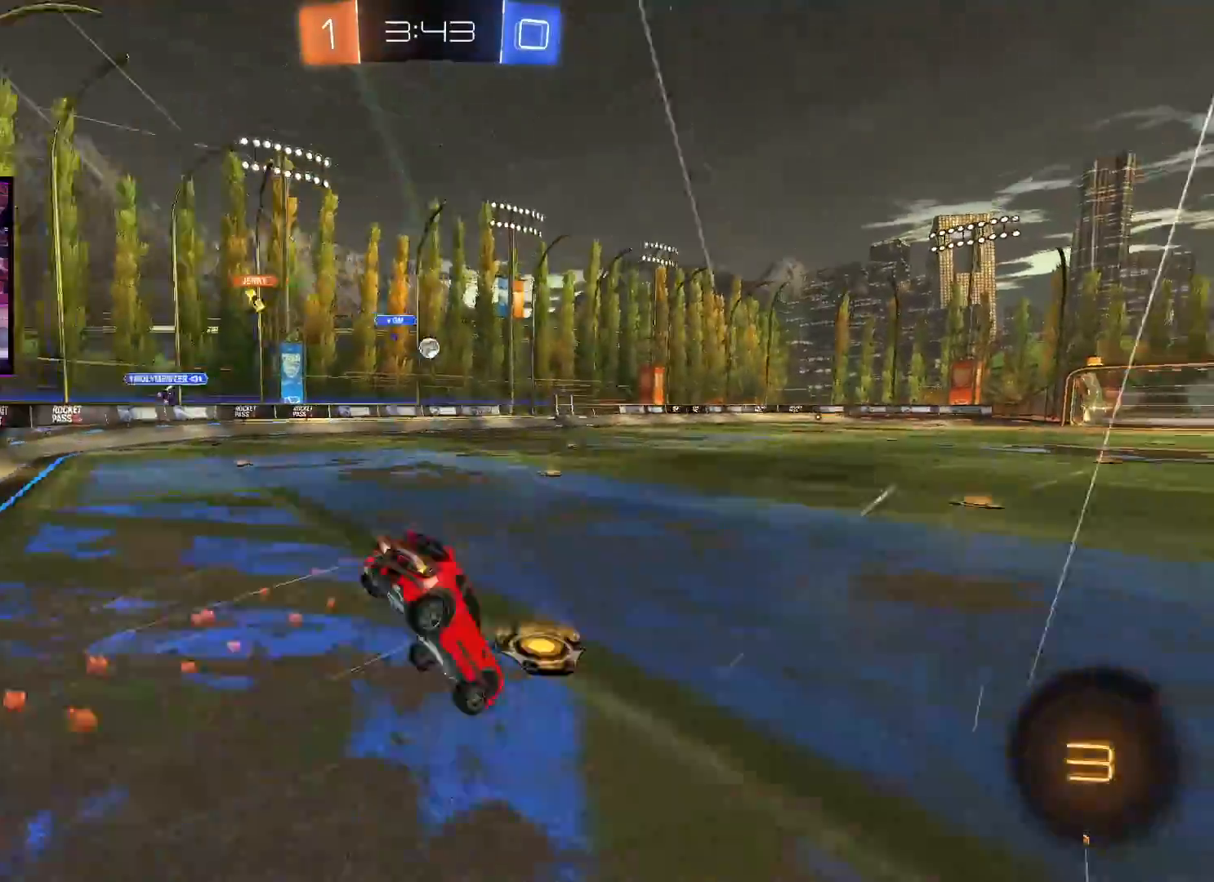
{"buttons": ["R2"], "left_stick": "center", "right_stick": "center", "events": [[33, "X", "up"], [66, "A", "up"], [133, "left_stick", "center"]]}
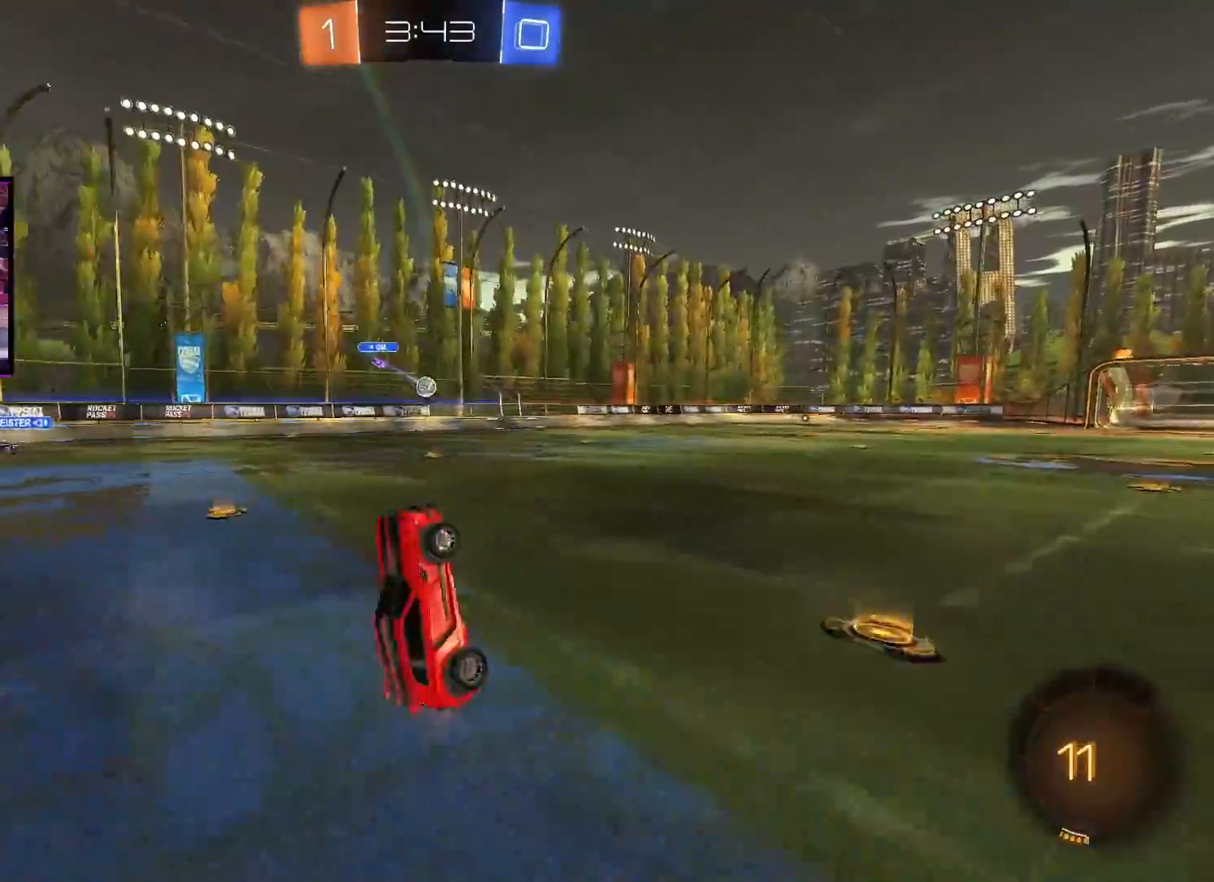
{"buttons": ["R2"], "left_stick": "center", "right_stick": "center", "events": []}
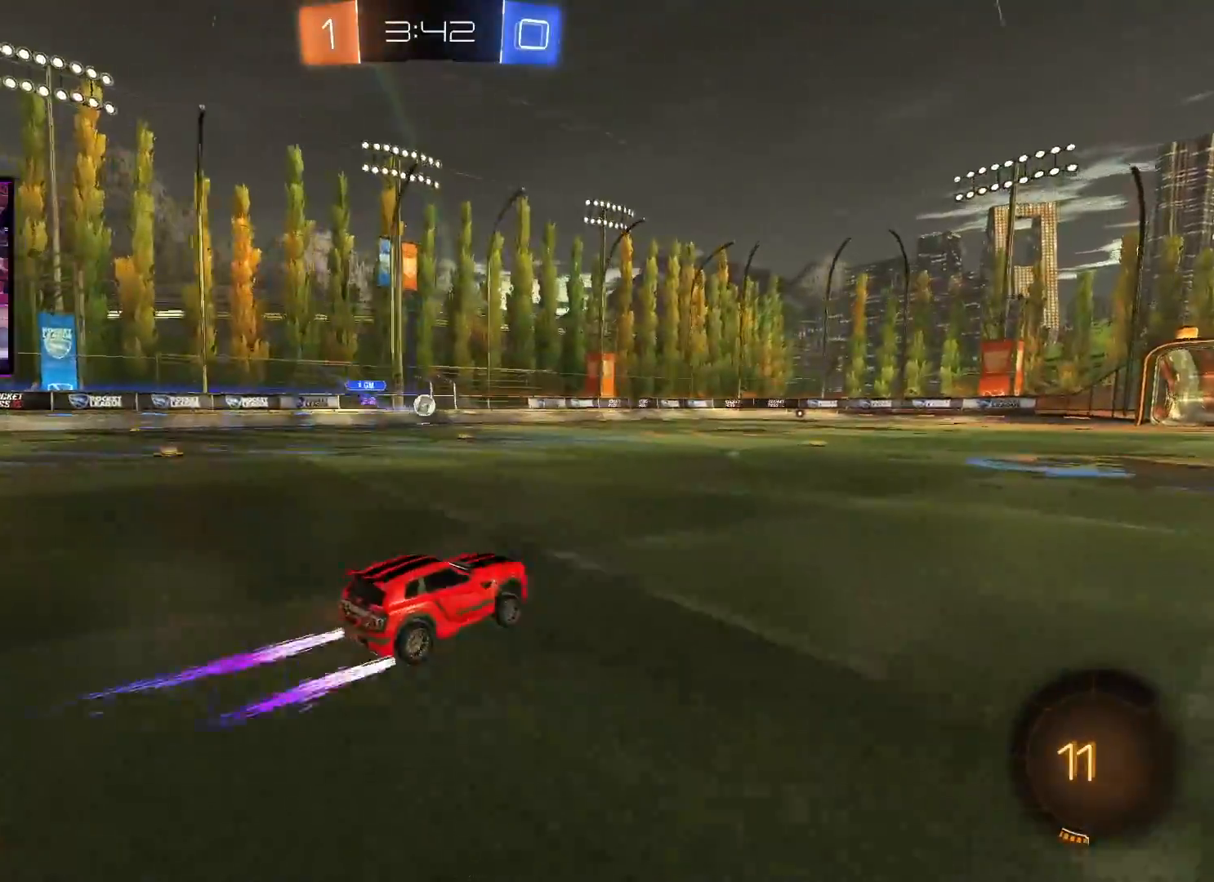
{"buttons": ["R2"], "left_stick": "center", "right_stick": "center", "events": [[266, "Y", "down"], [317, "left_stick", "right"], [350, "Y", "up"], [400, "left_stick", "center"]]}
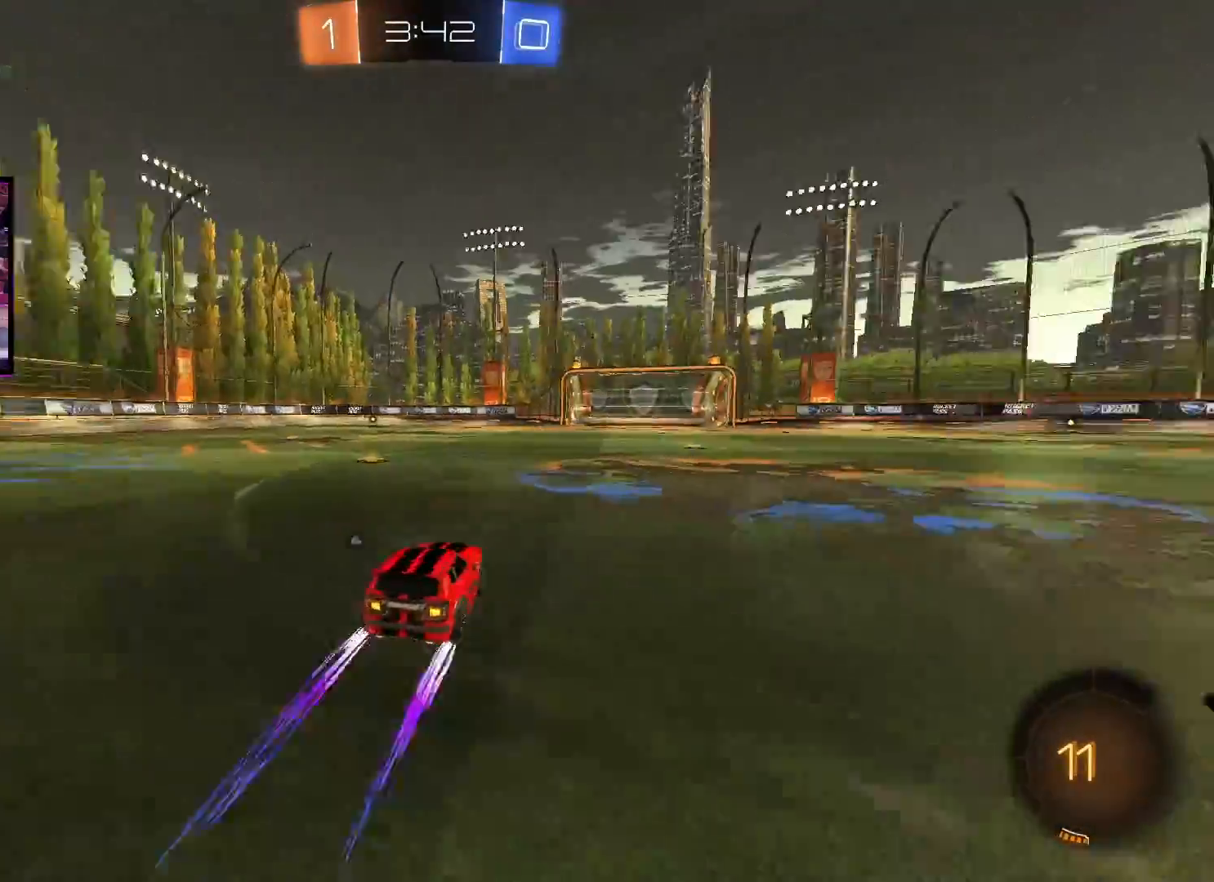
{"buttons": ["R2"], "left_stick": "center", "right_stick": "center", "events": []}
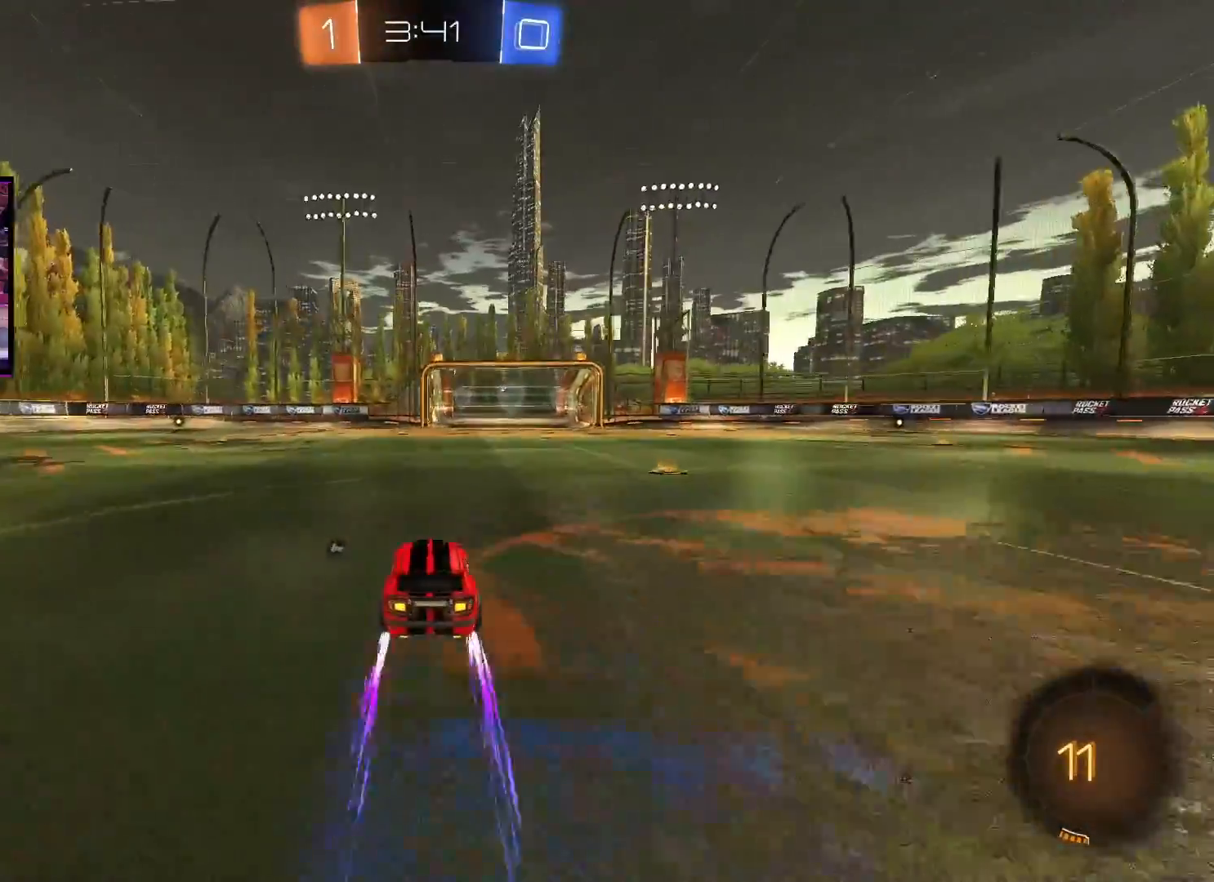
{"buttons": ["A", "R2"], "left_stick": "right", "right_stick": "center", "events": [[100, "left_stick", "left"], [166, "left_stick", "center"], [433, "left_stick", "right"], [500, "A", "down"]]}
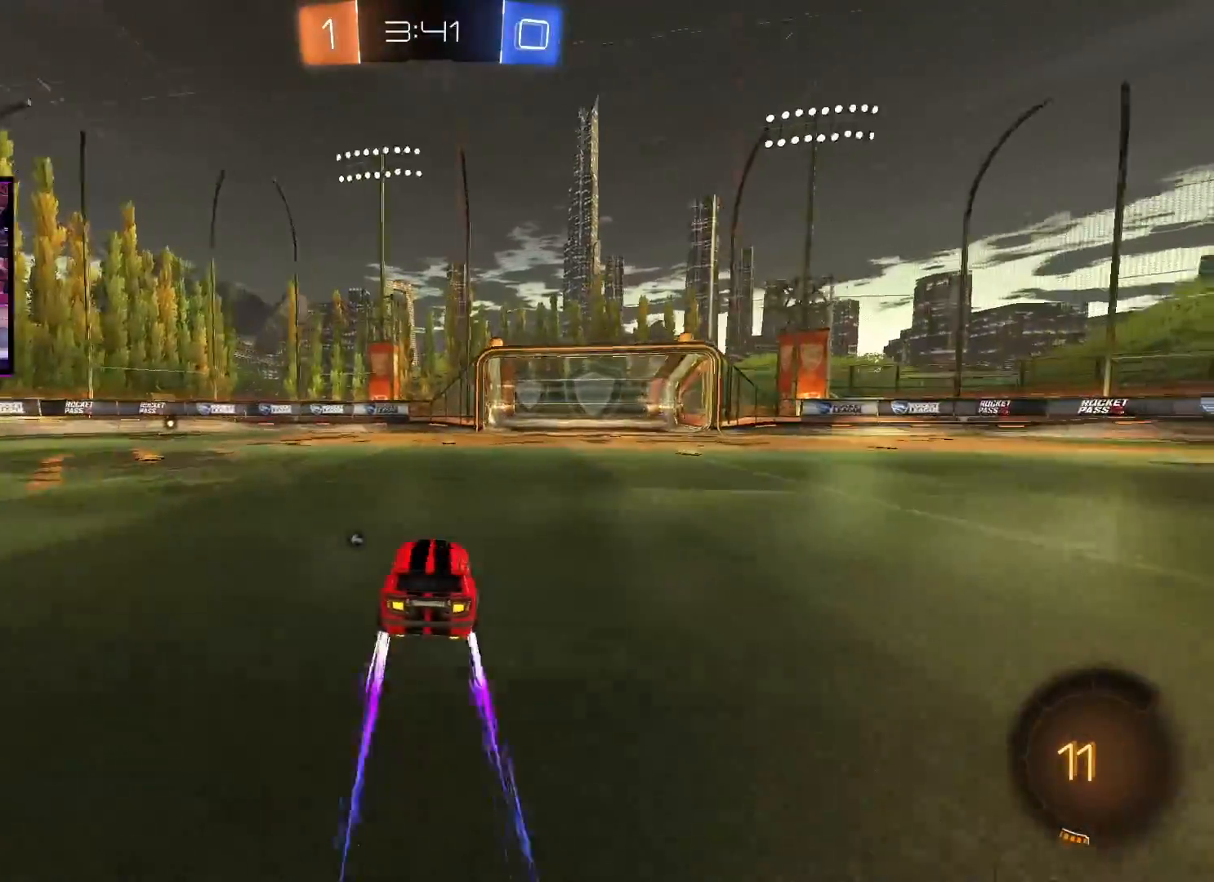
{"buttons": ["A", "R2"], "left_stick": "center", "right_stick": "center", "events": [[50, "left_stick", "center"], [350, "left_stick", "right"], [434, "left_stick", "center"]]}
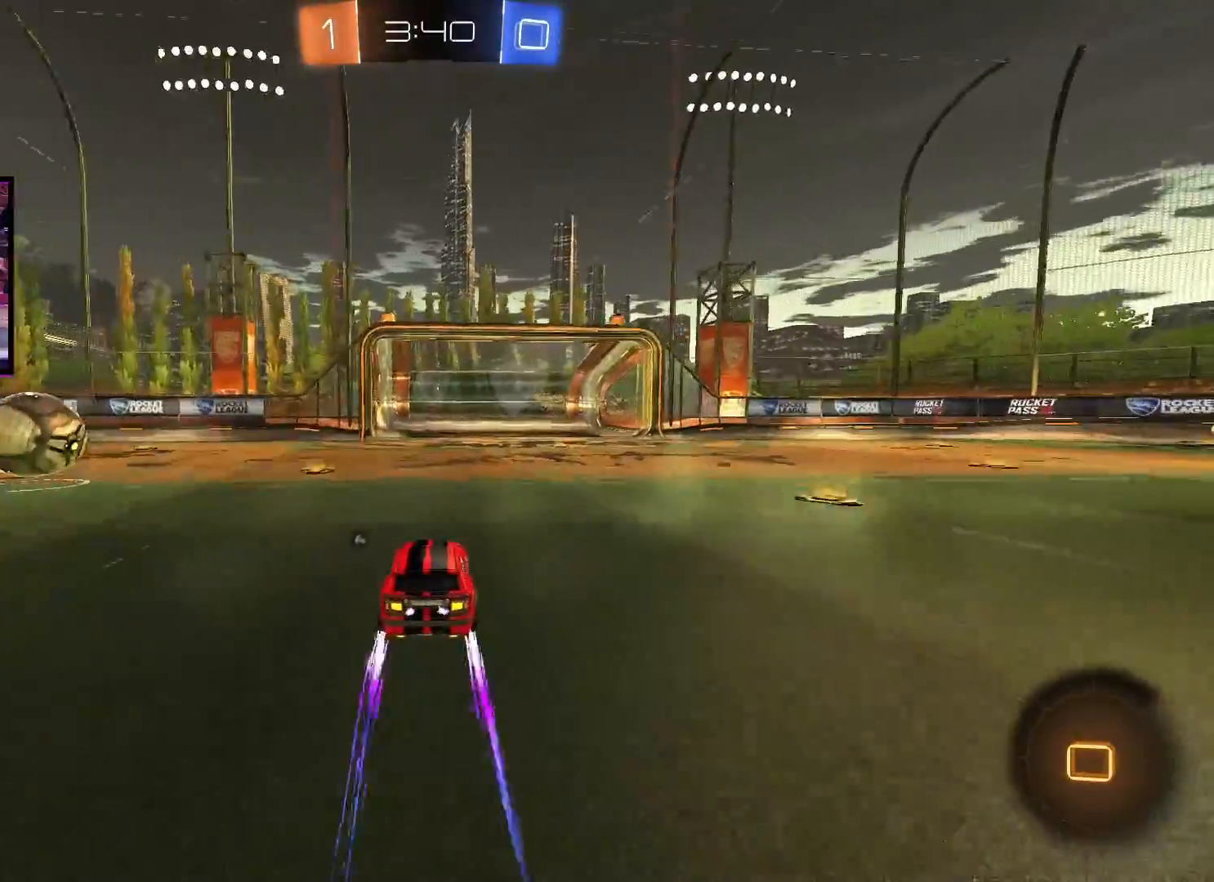
{"buttons": ["A", "R2"], "left_stick": "center", "right_stick": "center", "events": [[300, "left_stick", "right"], [367, "left_stick", "center"]]}
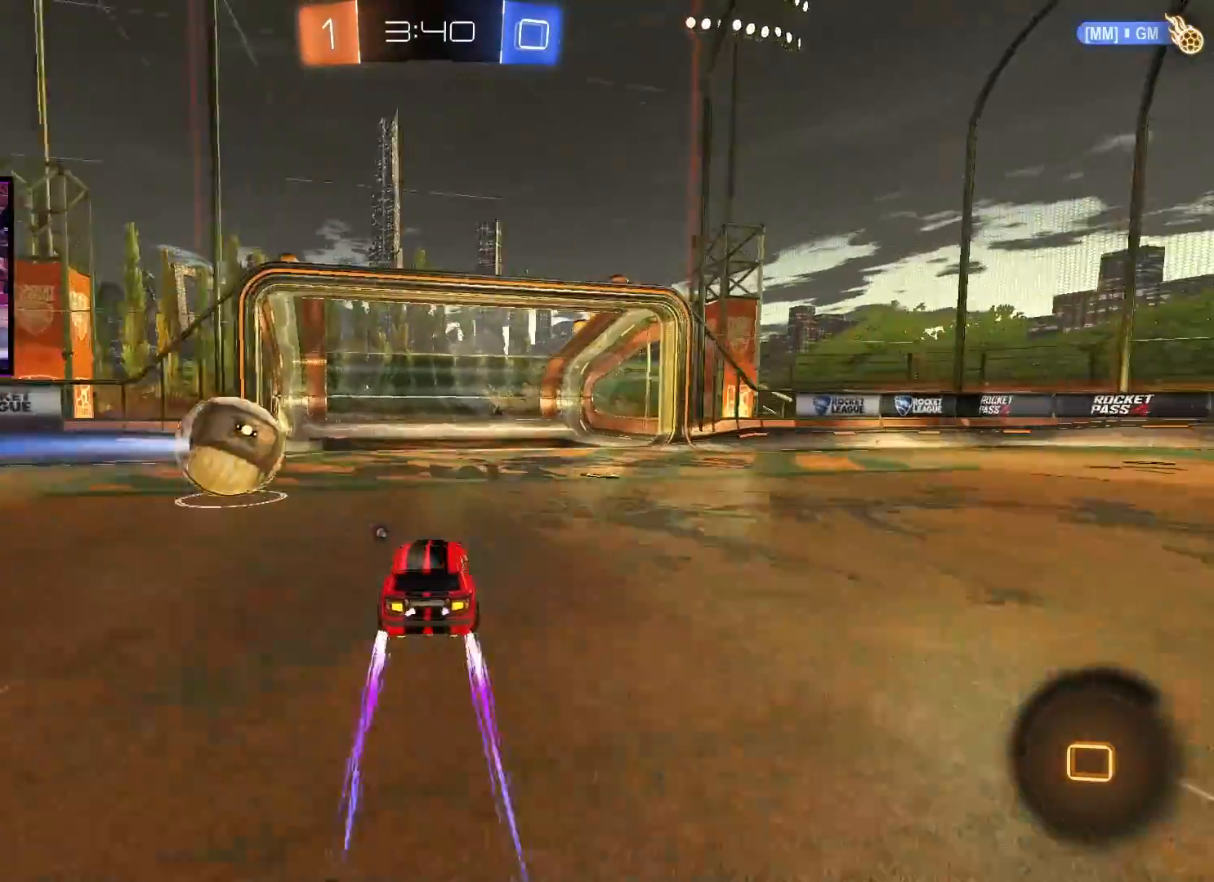
{"buttons": ["L1"], "left_stick": "left", "right_stick": "center", "events": [[100, "X", "down"], [133, "left_stick", "left"], [150, "L1", "down"], [234, "A", "up"], [234, "X", "up"], [267, "R2", "up"]]}
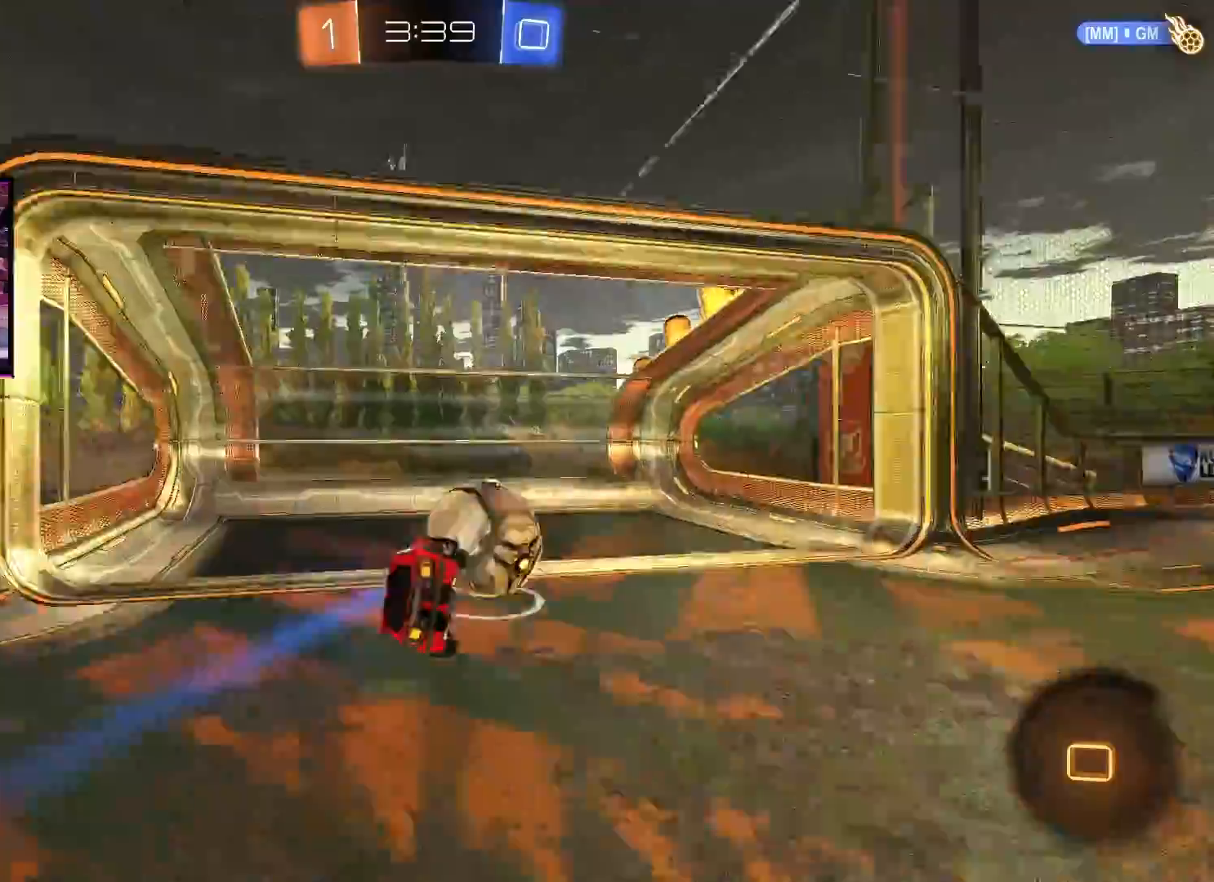
{"buttons": ["L1"], "left_stick": "left", "right_stick": "center", "events": []}
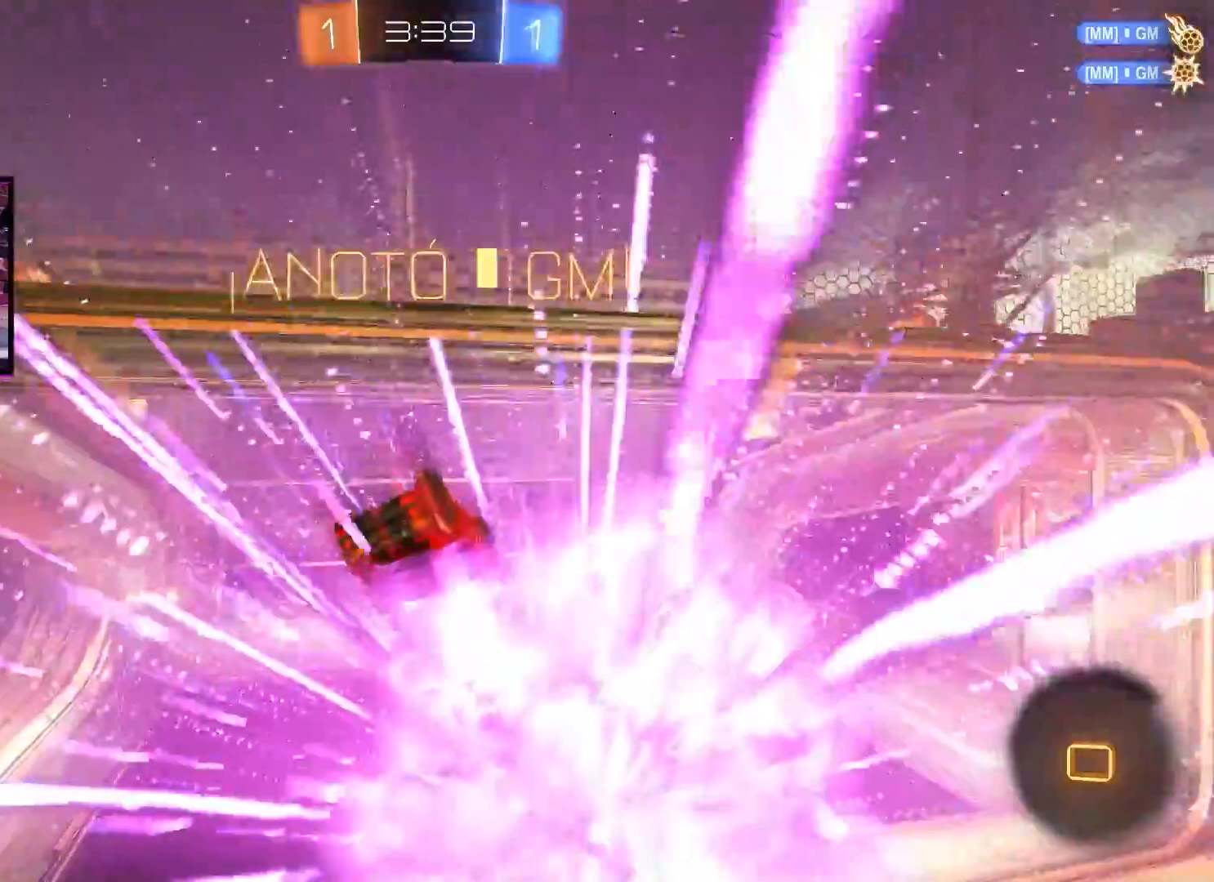
{"buttons": ["L1"], "left_stick": "left", "right_stick": "center", "events": []}